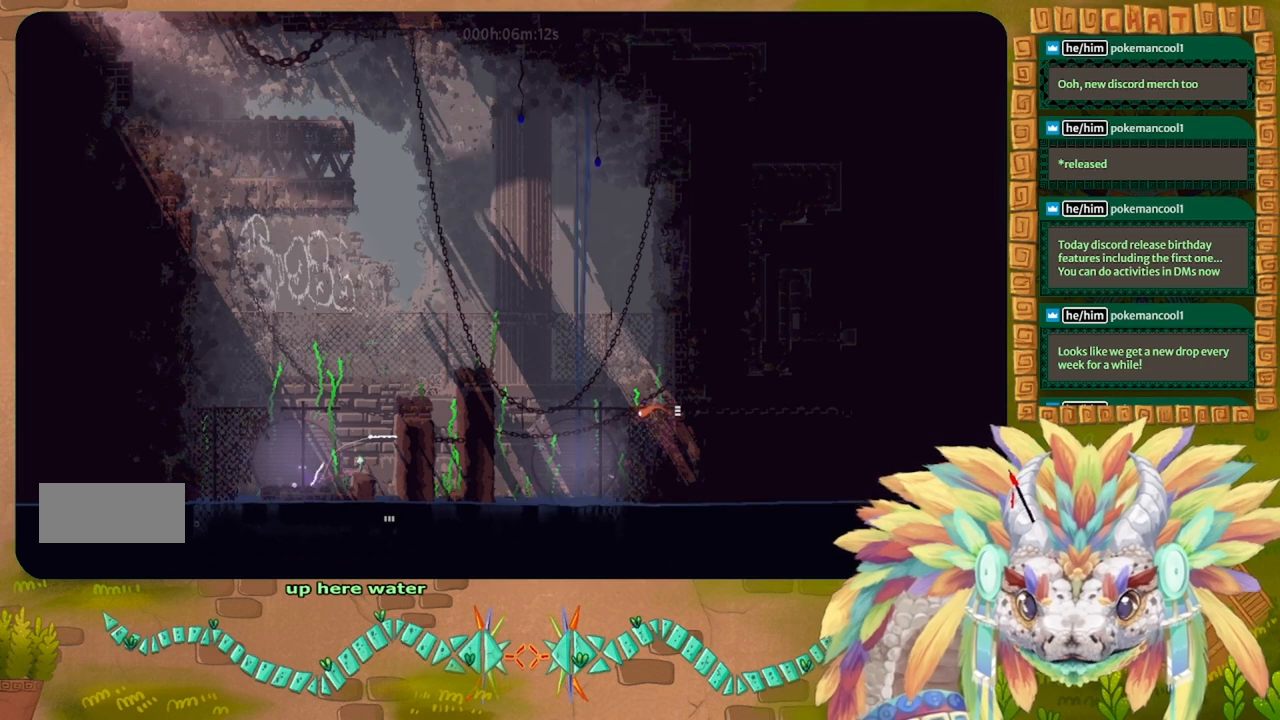
Gameplay with keyboard; each line is a JSON object with the keys held at the frame after it. "events" lists presses ("down") and releases ("up") of "down", "g", "j", "left", "r", "right", "t" and "up" between this image and that frame as [ms after this image, input, new state], when the widget could be followed in between. No other keys are recorded. Mouse input is not recorded.
{"keys": [], "events": [[333, "left", "down"], [400, "left", "up"]]}
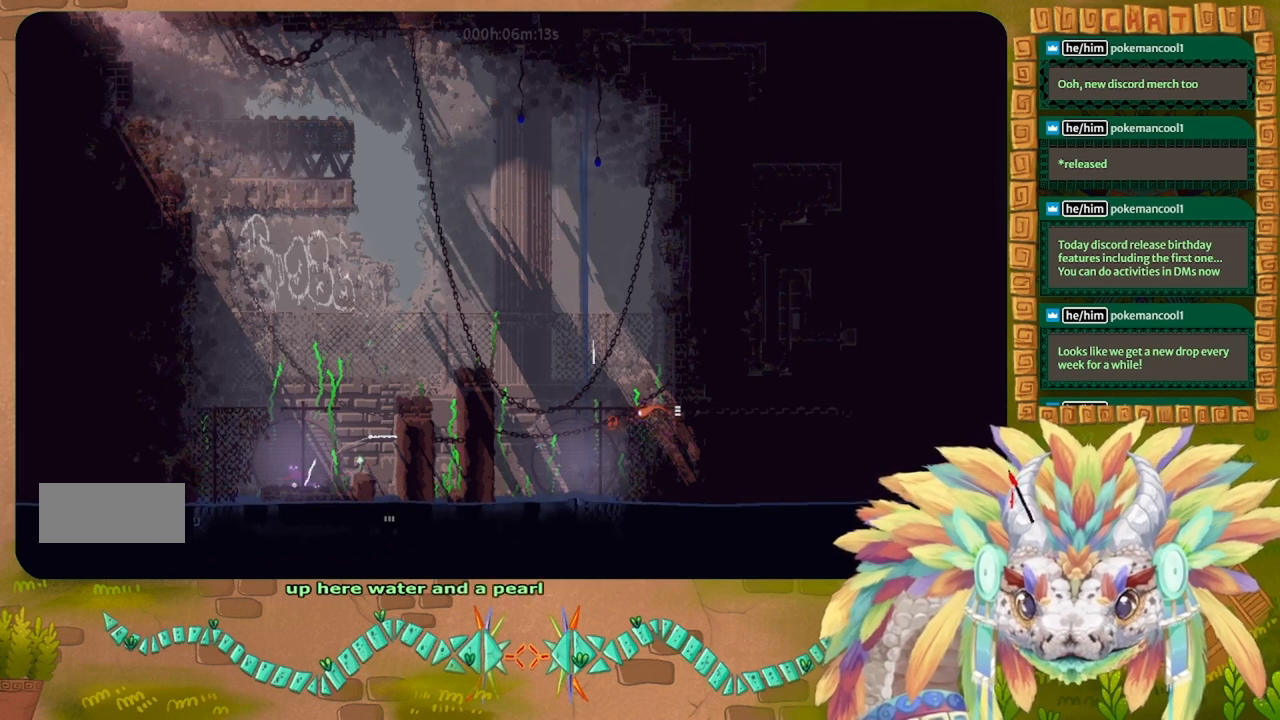
{"keys": ["right"], "events": [[33, "g", "down"], [133, "g", "up"], [400, "right", "down"]]}
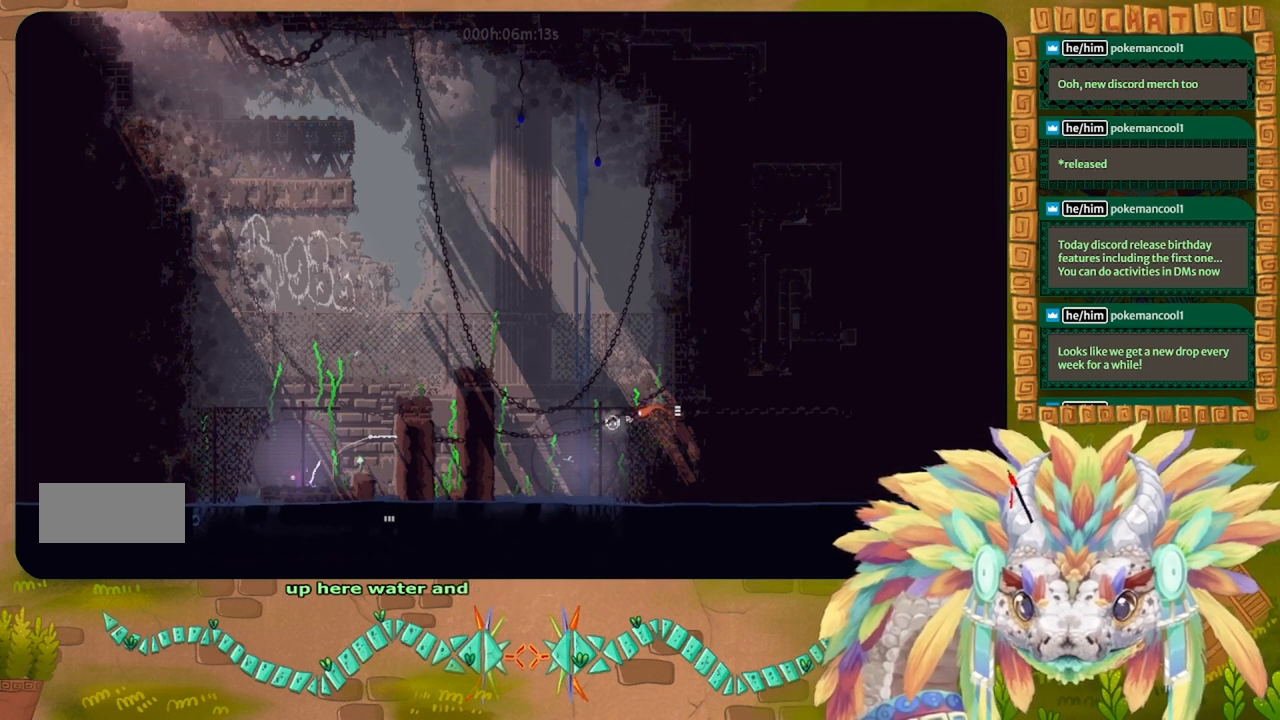
{"keys": ["g"], "events": [[100, "right", "up"], [300, "g", "down"]]}
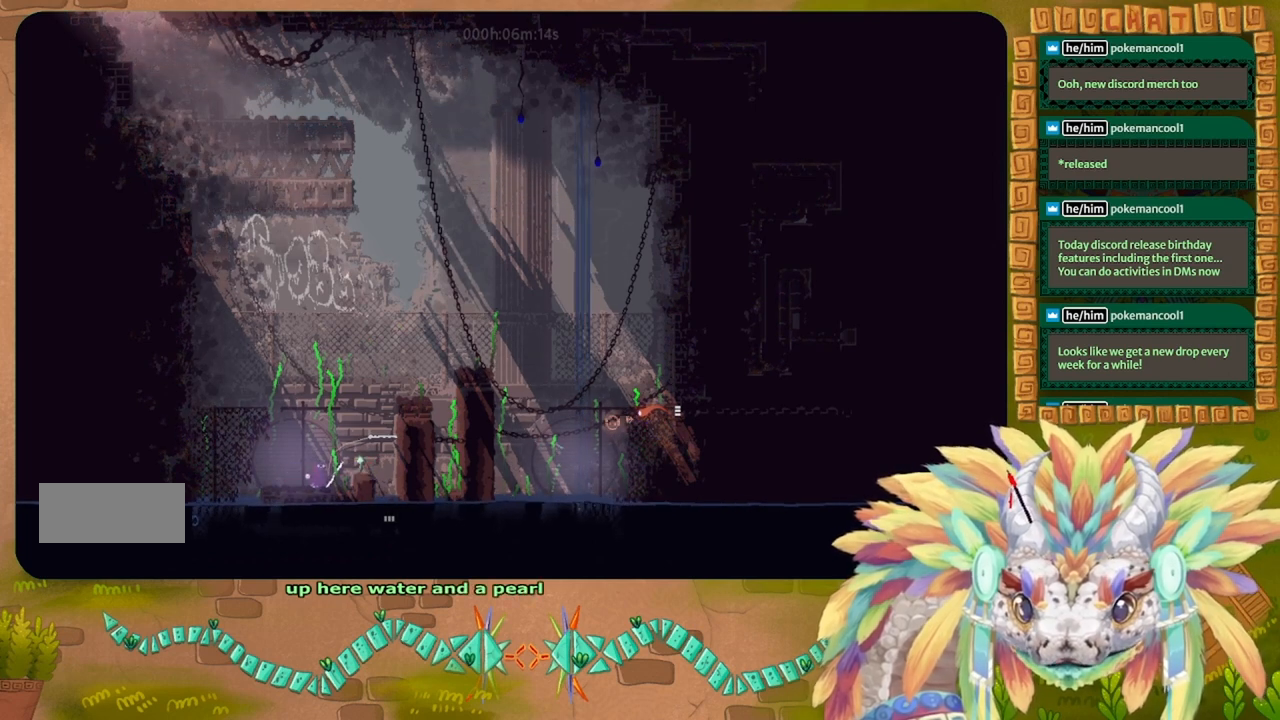
{"keys": ["g"], "events": []}
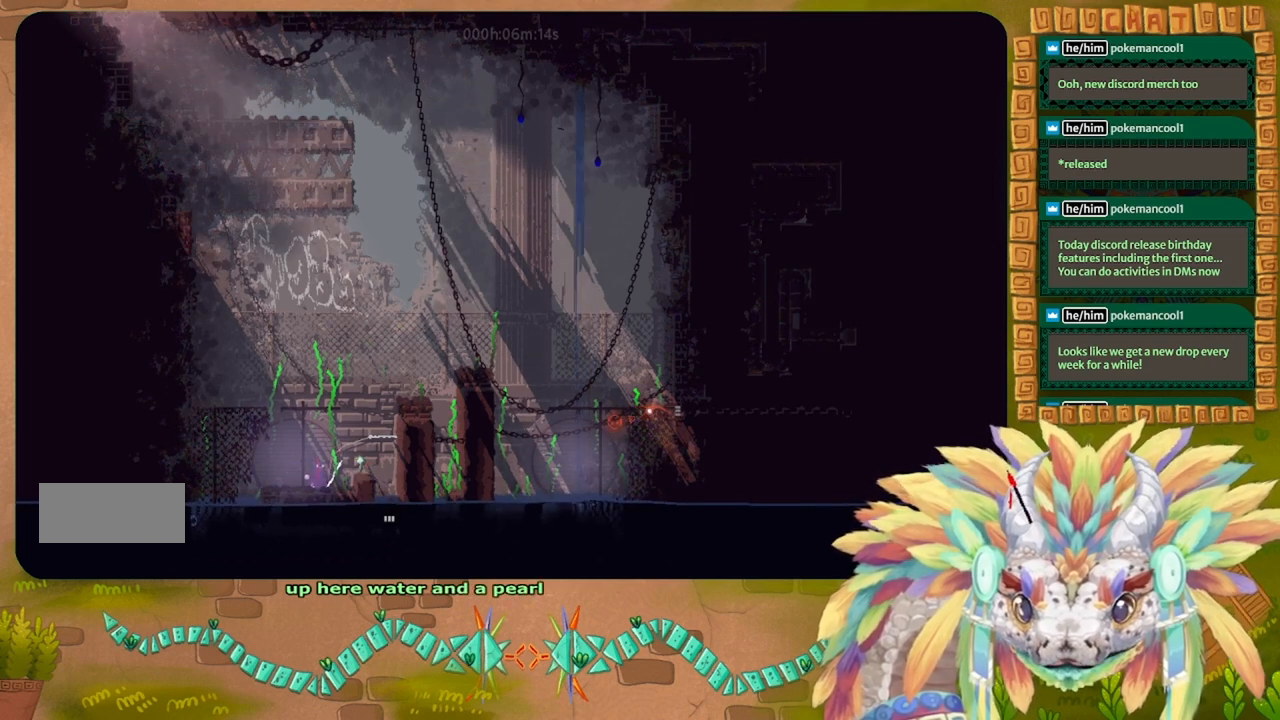
{"keys": ["g"], "events": []}
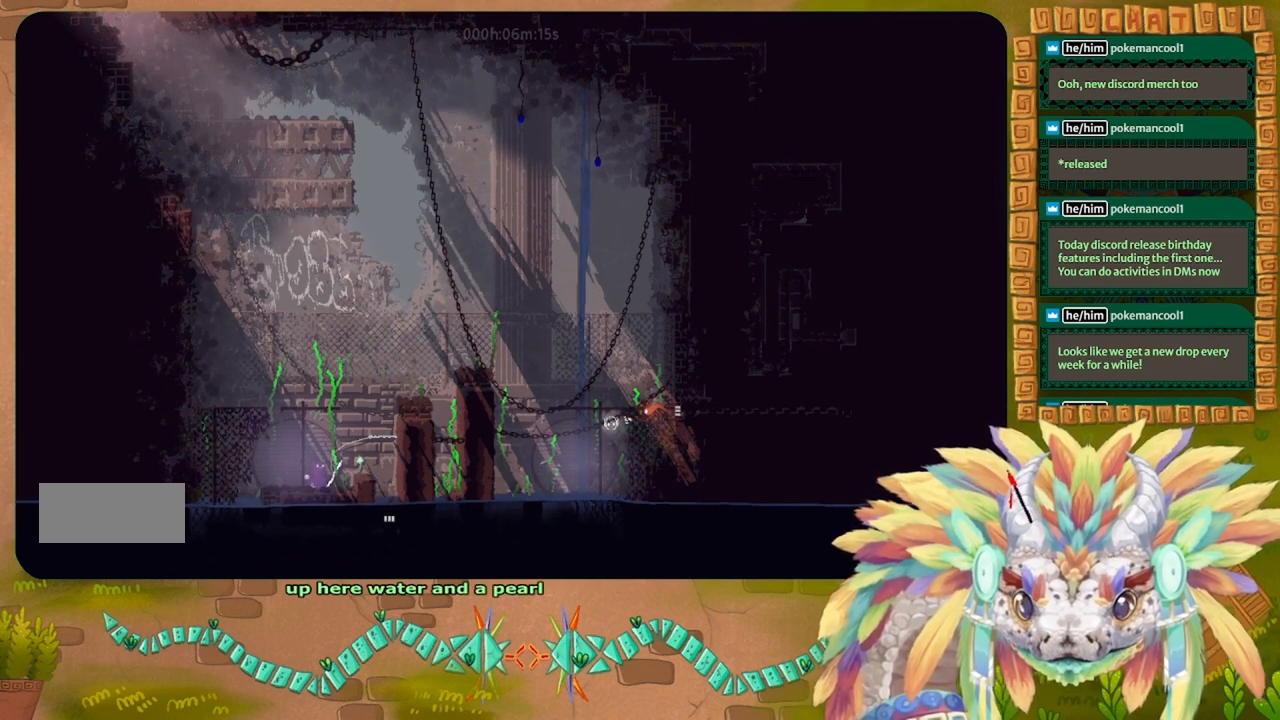
{"keys": ["g"], "events": []}
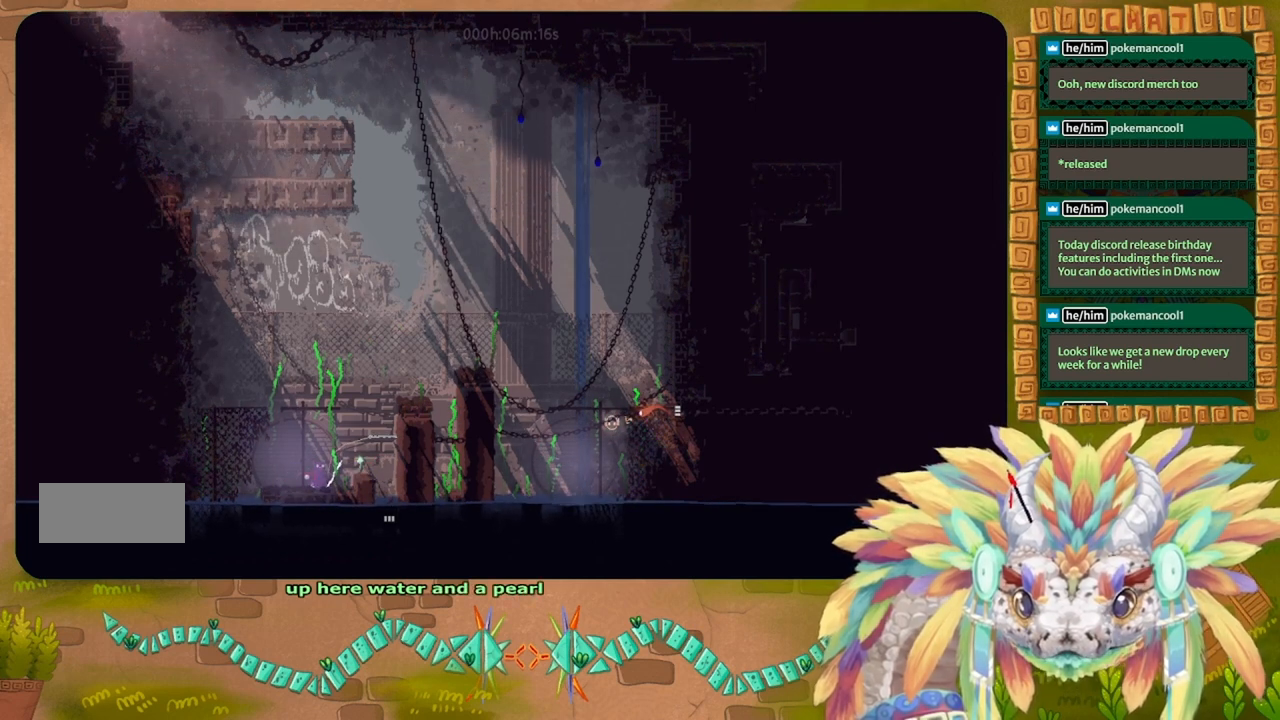
{"keys": [], "events": [[333, "g", "up"]]}
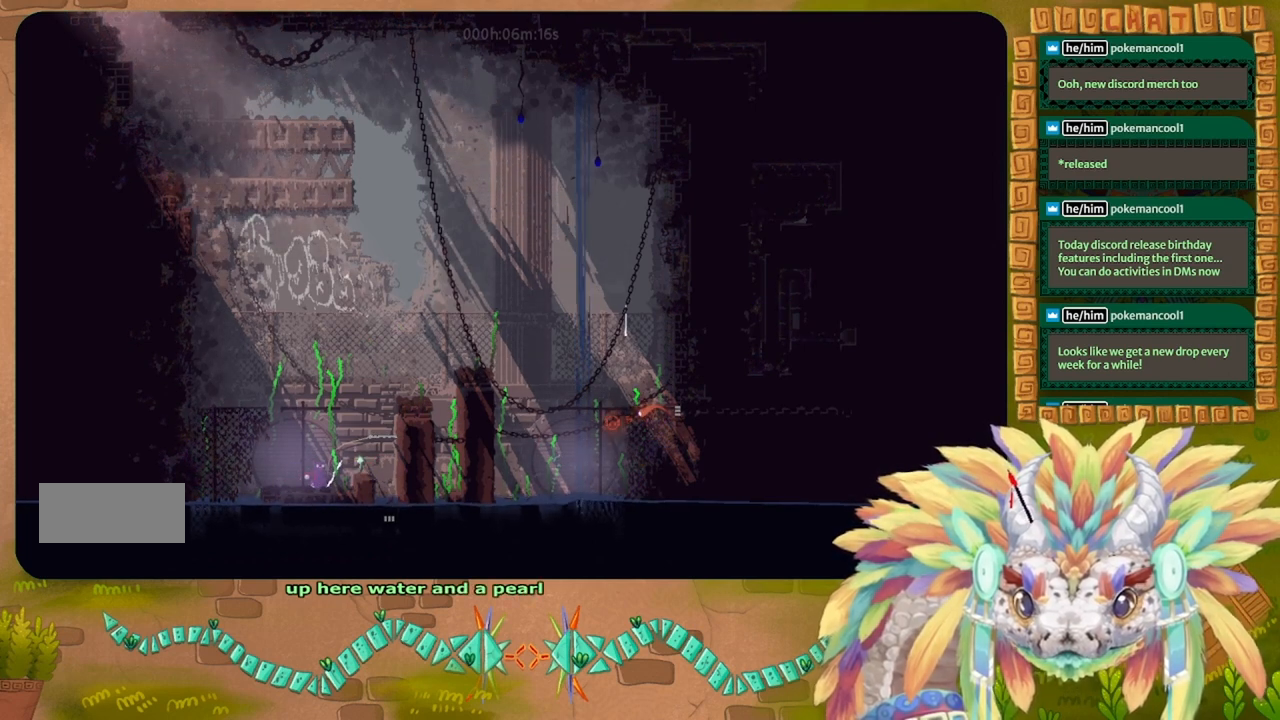
{"keys": ["down"], "events": [[433, "down", "down"]]}
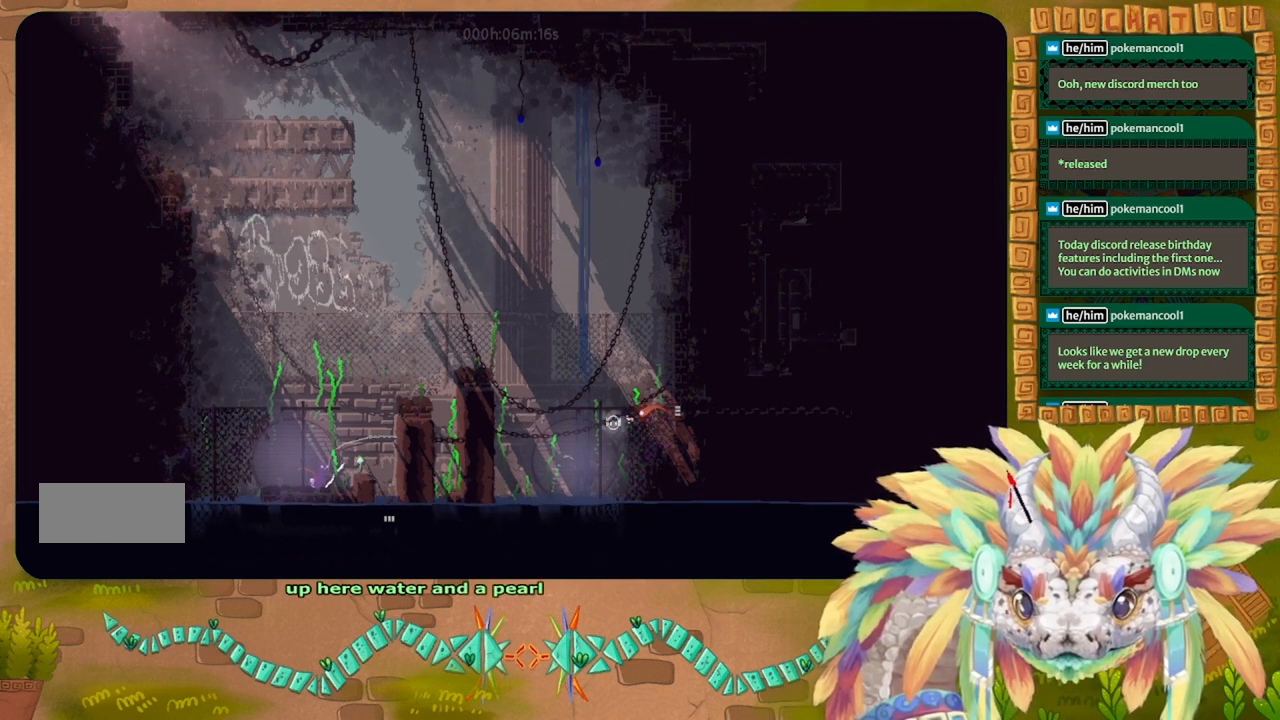
{"keys": ["up"], "events": [[67, "down", "up"], [67, "t", "down"], [167, "t", "up"], [300, "up", "down"]]}
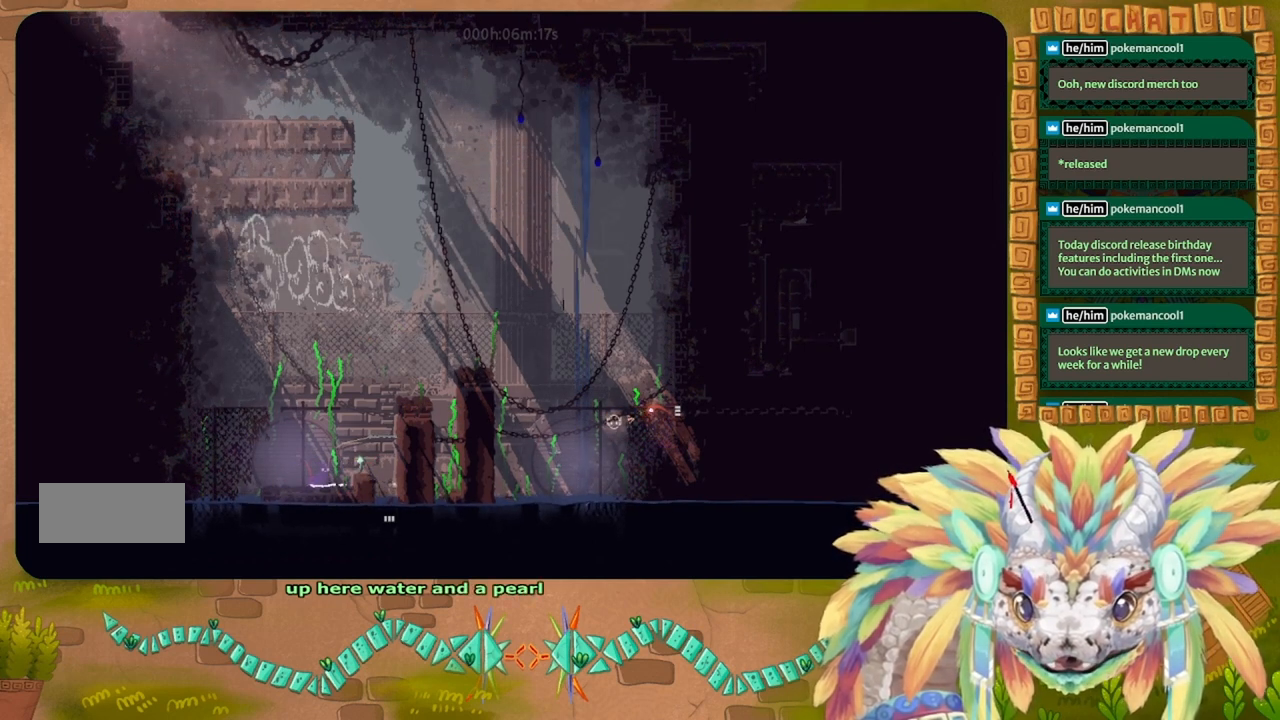
{"keys": ["j", "right"], "events": [[67, "up", "up"], [467, "j", "down"], [467, "right", "down"]]}
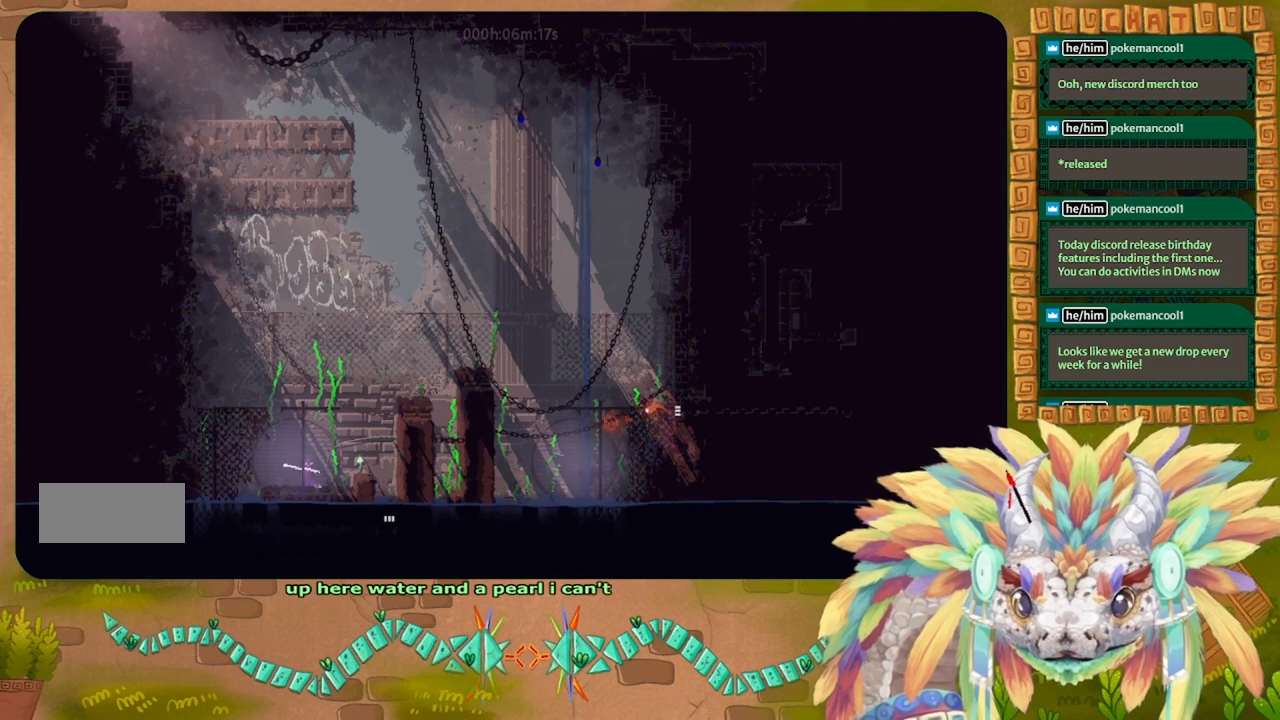
{"keys": ["left", "up"], "events": [[100, "up", "down"], [267, "right", "up"], [333, "left", "down"], [367, "j", "up"]]}
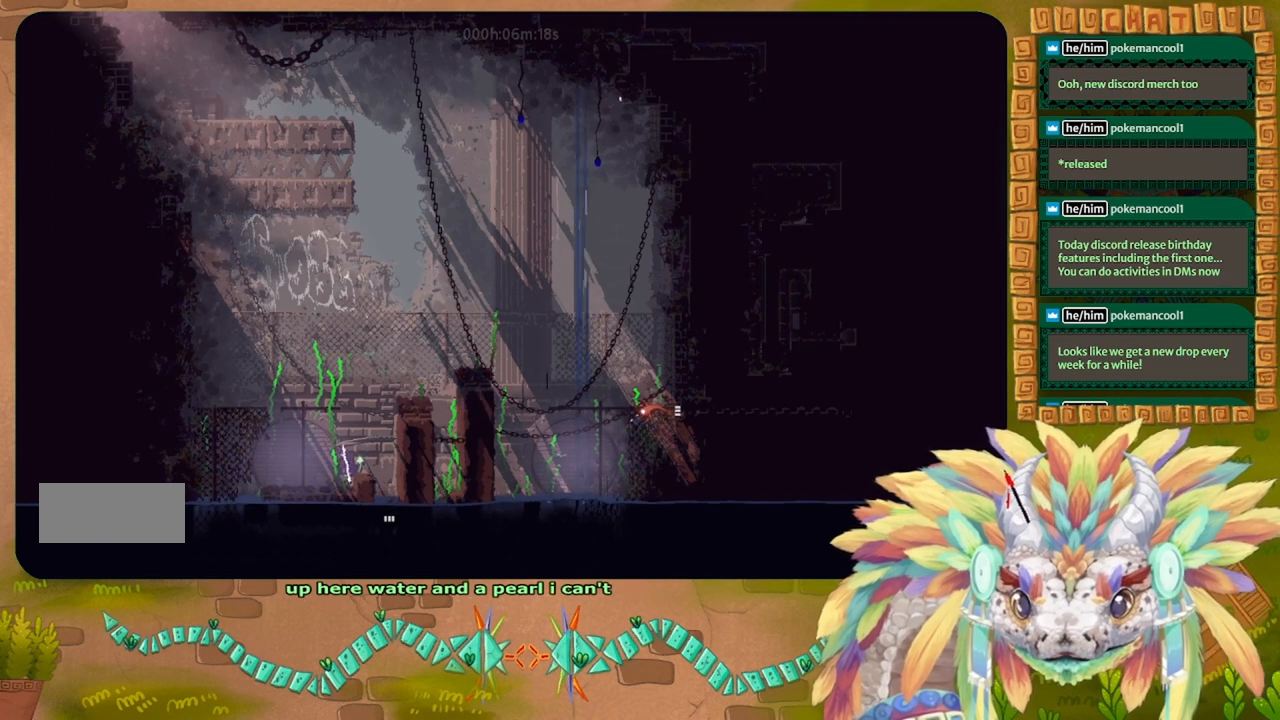
{"keys": ["j", "right", "up"], "events": [[33, "left", "up"], [33, "up", "up"], [167, "right", "down"], [200, "j", "down"], [500, "up", "down"]]}
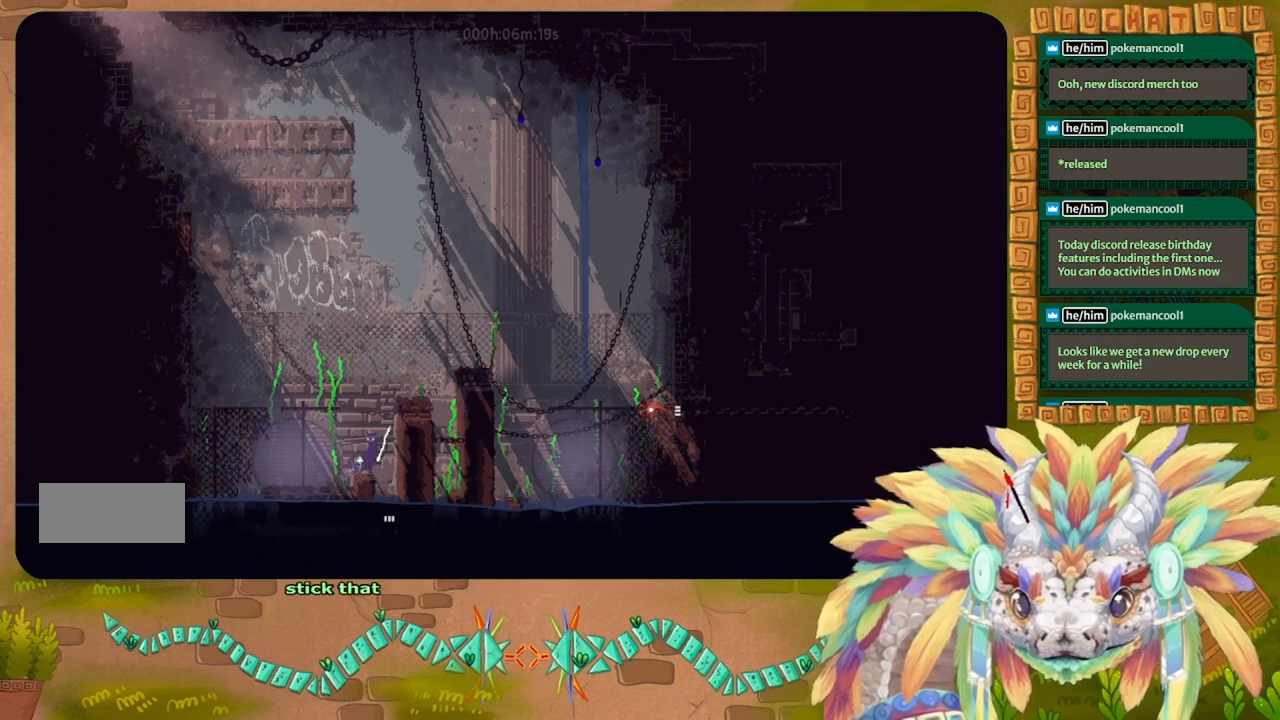
{"keys": ["up"], "events": [[33, "right", "up"], [100, "left", "down"], [200, "j", "up"], [367, "left", "up"], [367, "up", "up"], [467, "up", "down"]]}
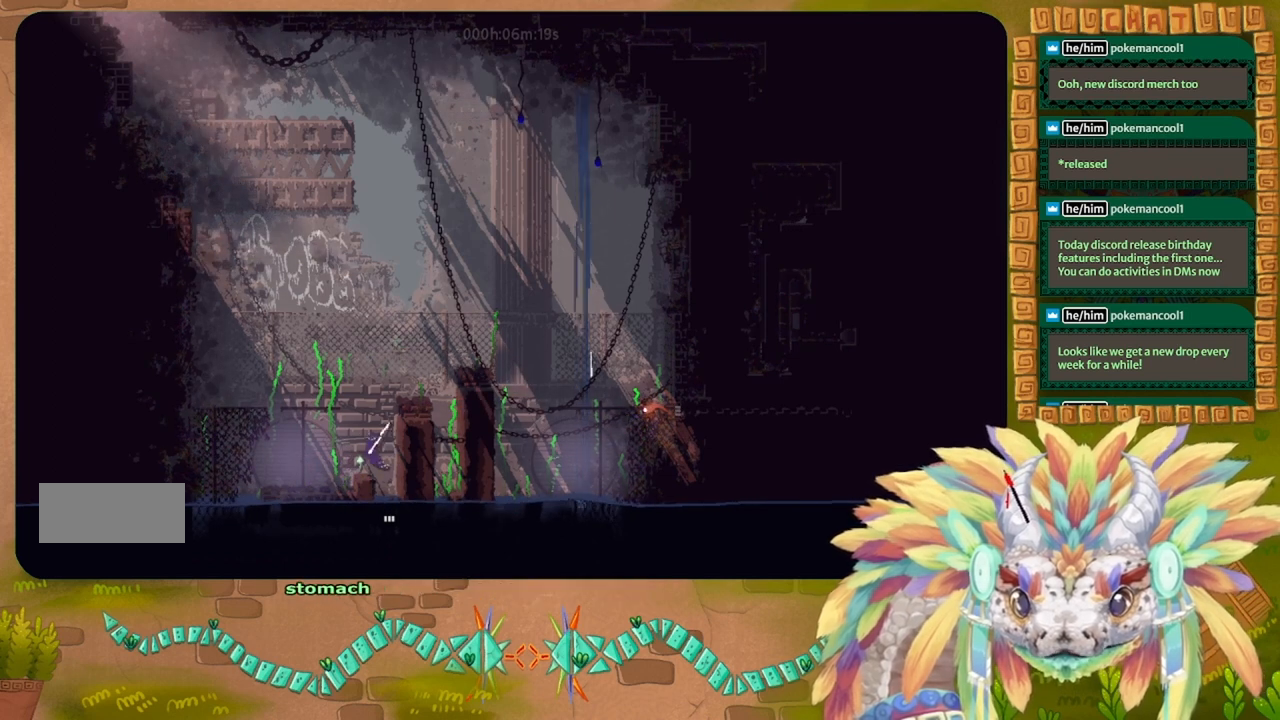
{"keys": [], "events": [[400, "right", "down"], [433, "up", "up"], [467, "right", "up"]]}
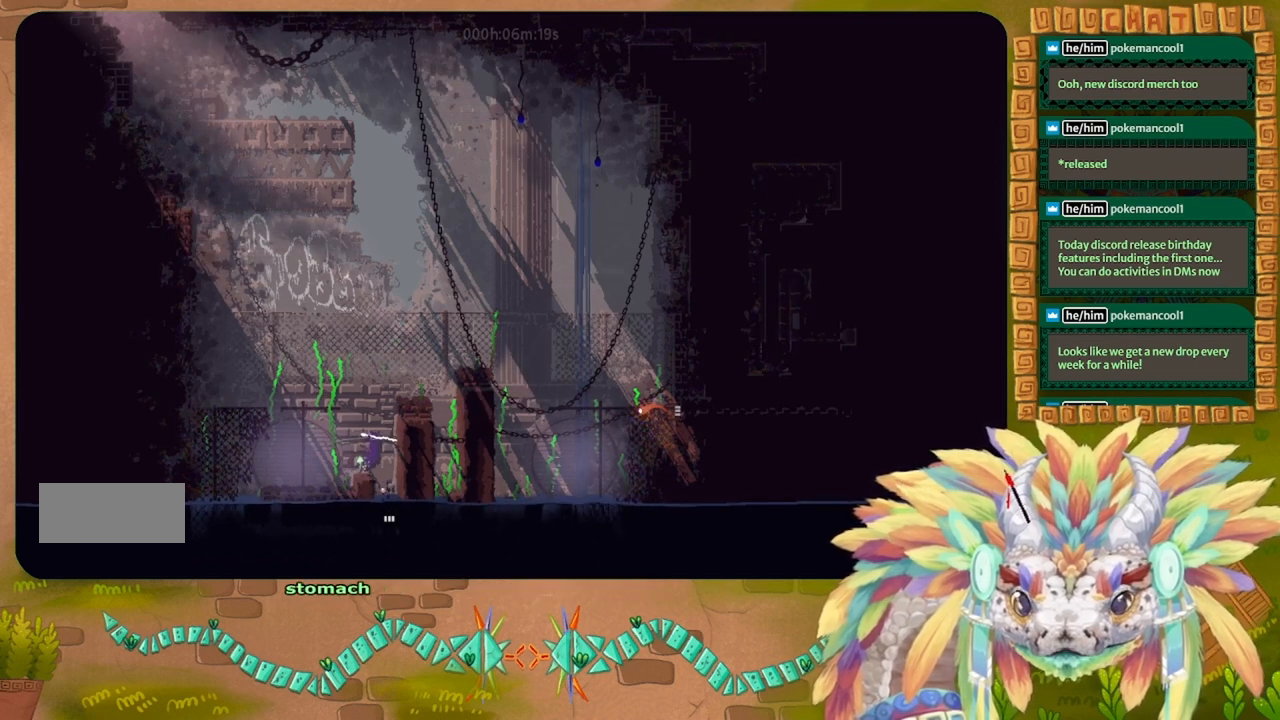
{"keys": ["up"], "events": [[67, "up", "down"], [200, "up", "up"], [267, "up", "down"]]}
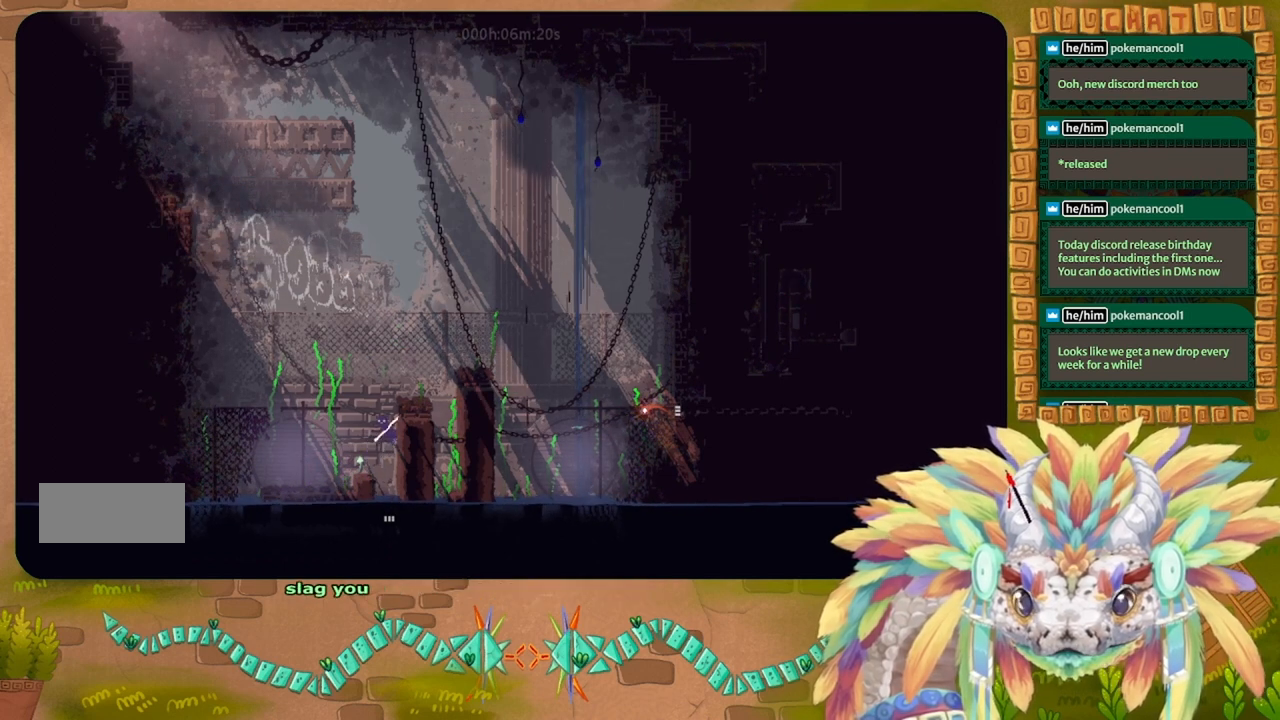
{"keys": ["j"], "events": [[67, "up", "up"], [100, "j", "down"], [333, "right", "down"], [500, "right", "up"]]}
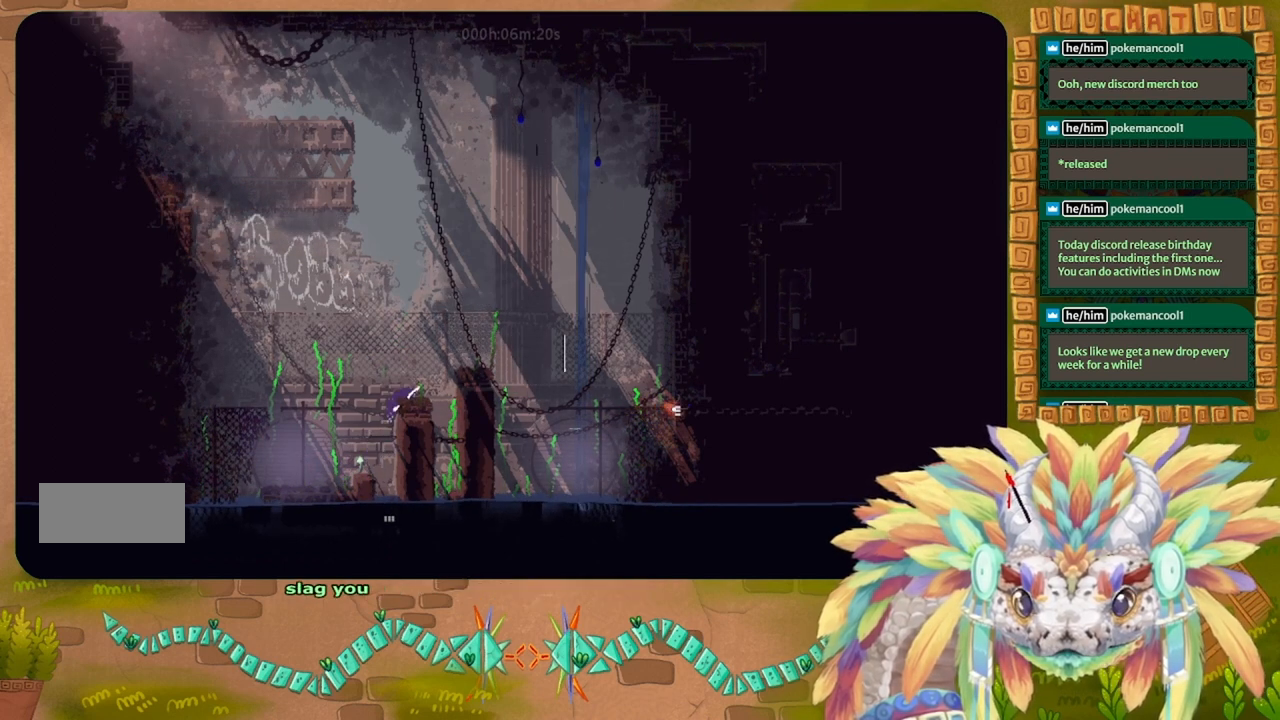
{"keys": [], "events": [[33, "j", "up"], [300, "right", "down"], [367, "right", "up"]]}
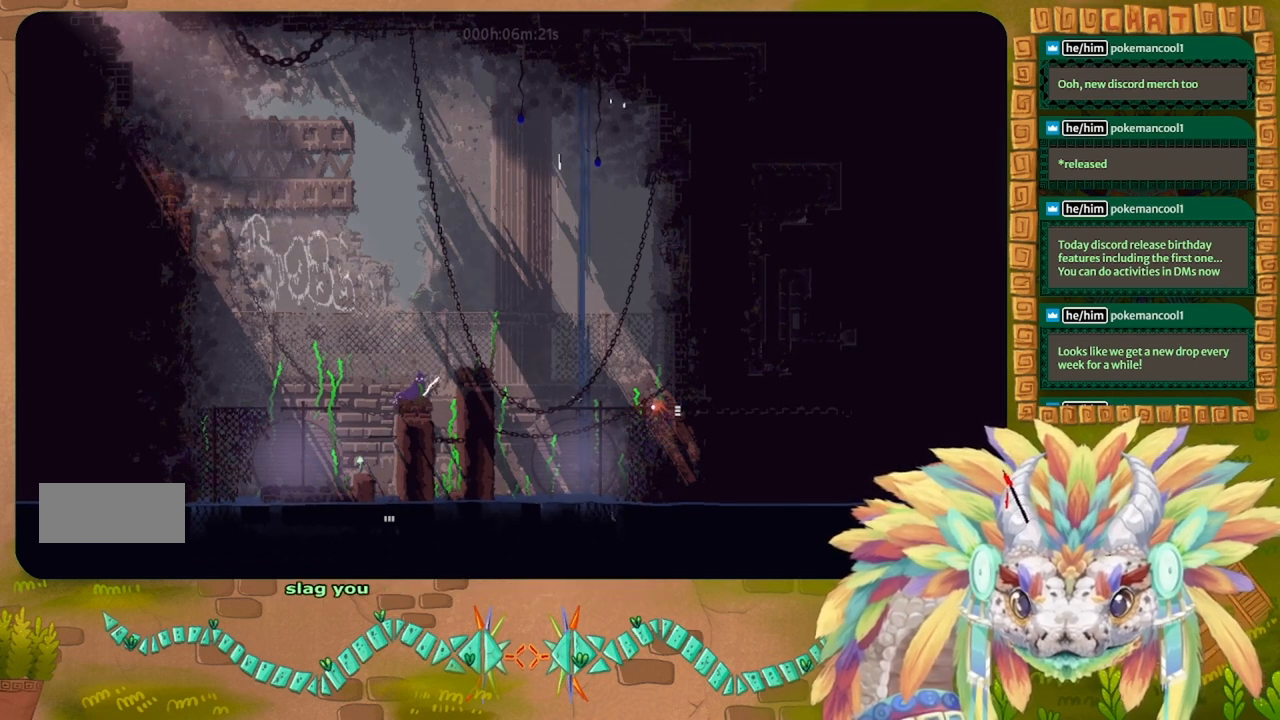
{"keys": [], "events": [[133, "right", "down"], [167, "j", "down"], [433, "right", "up"], [467, "j", "up"]]}
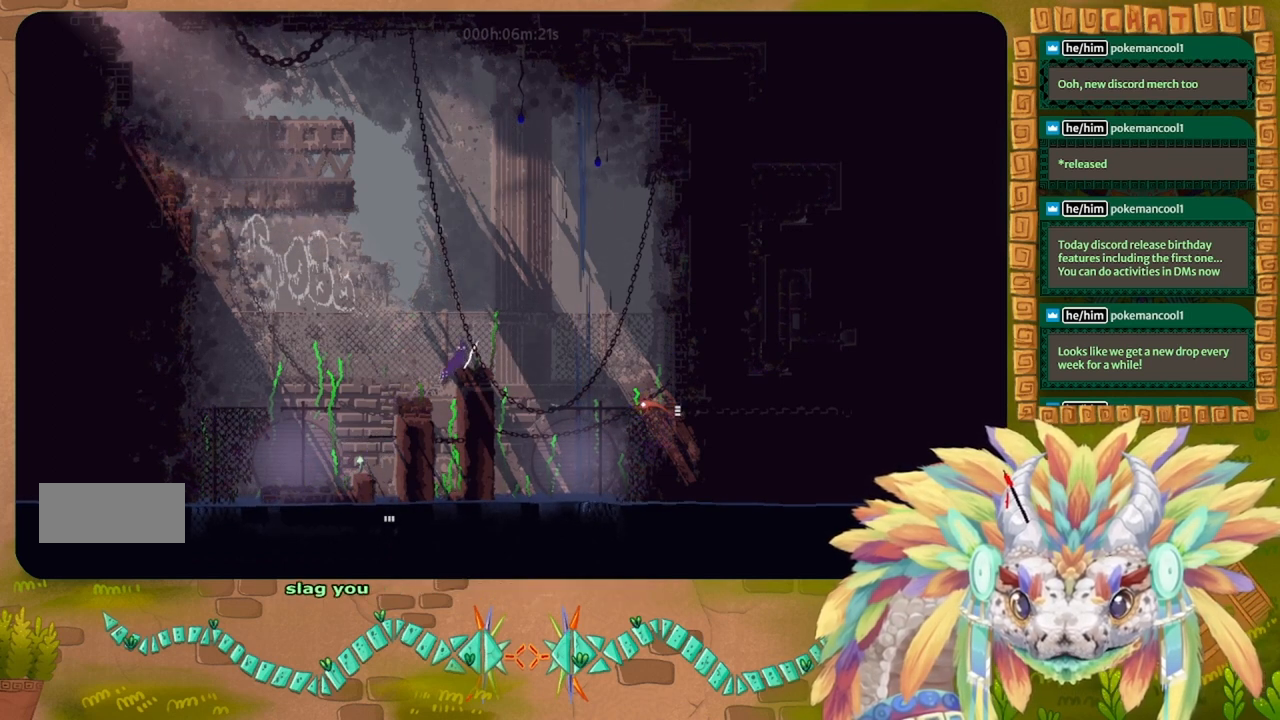
{"keys": ["j", "up"], "events": [[33, "left", "down"], [200, "left", "up"], [300, "right", "down"], [467, "right", "up"], [500, "j", "down"], [500, "up", "down"]]}
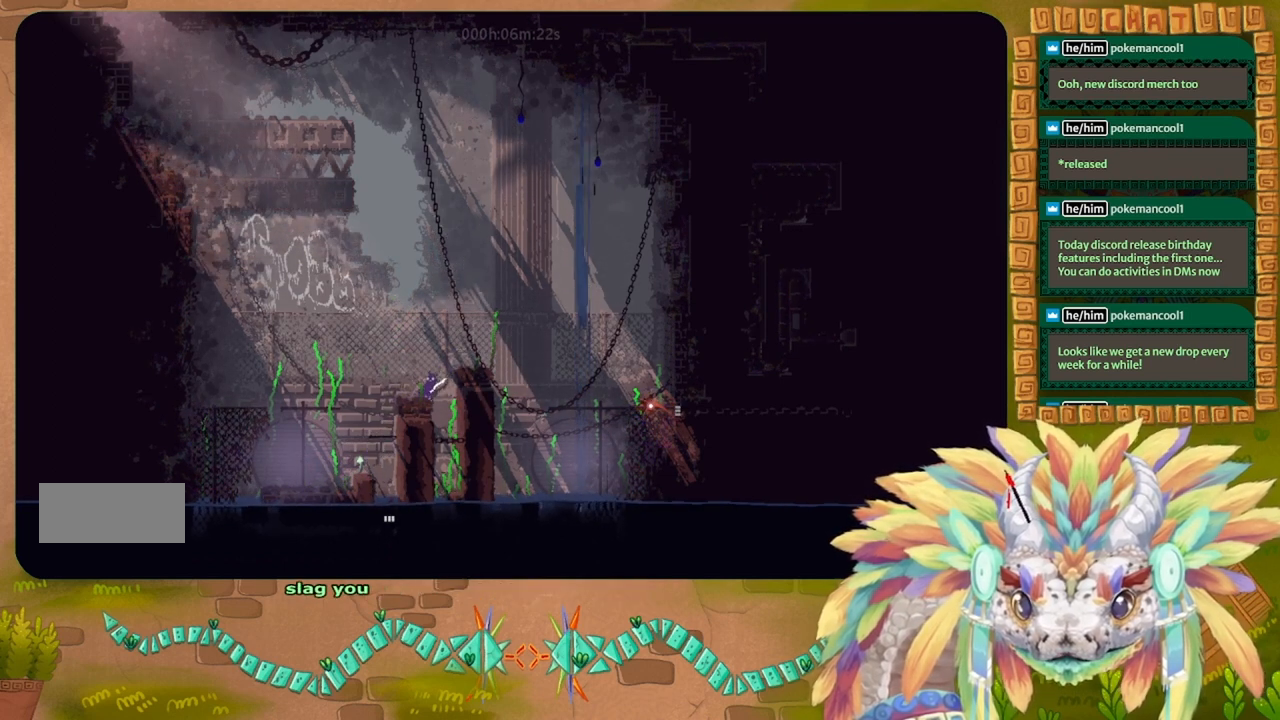
{"keys": [], "events": [[100, "left", "down"], [300, "left", "up"], [367, "right", "down"], [400, "j", "up"], [467, "up", "up"], [500, "right", "up"]]}
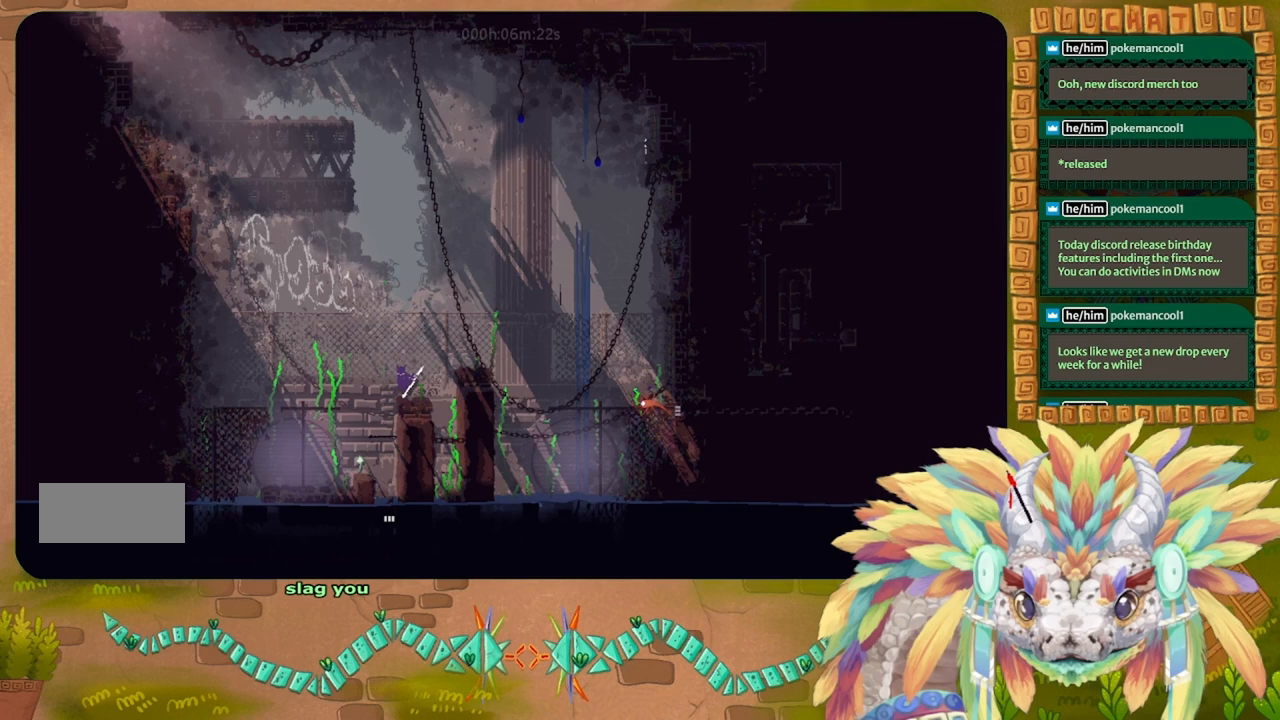
{"keys": ["j", "right"], "events": [[133, "right", "down"], [233, "j", "down"]]}
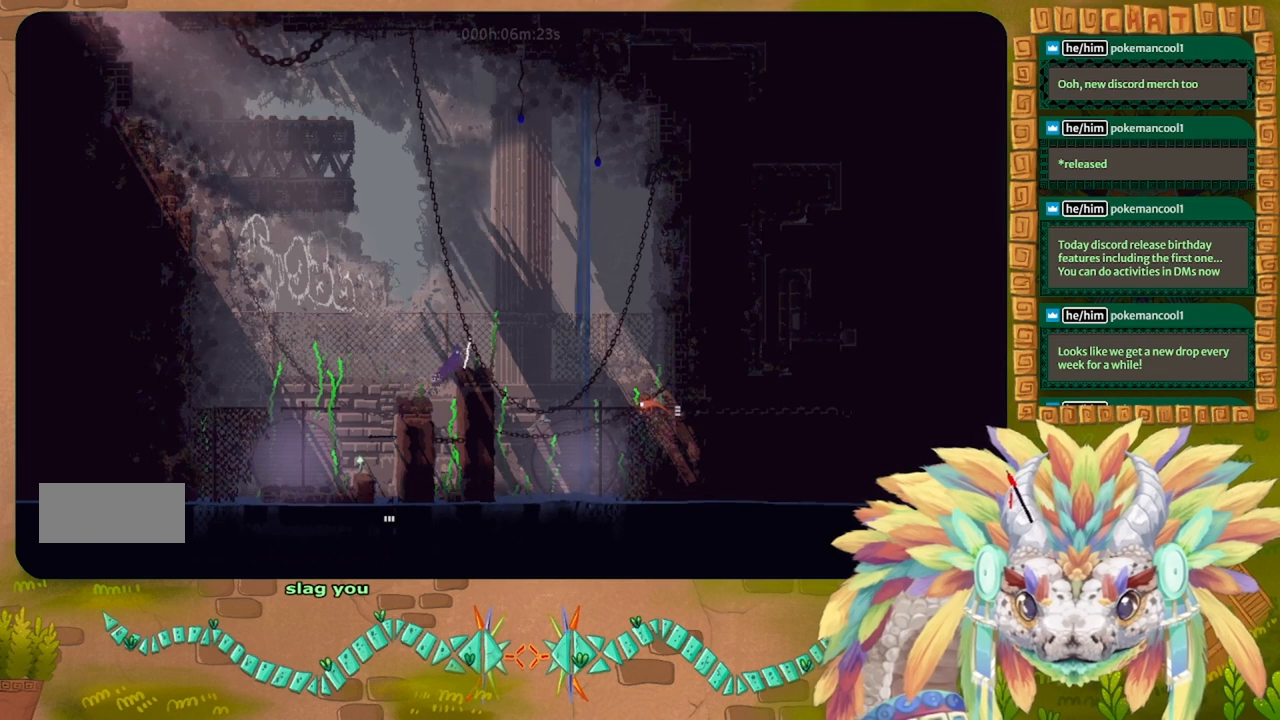
{"keys": ["right"], "events": [[33, "right", "up"], [67, "j", "up"], [433, "right", "down"]]}
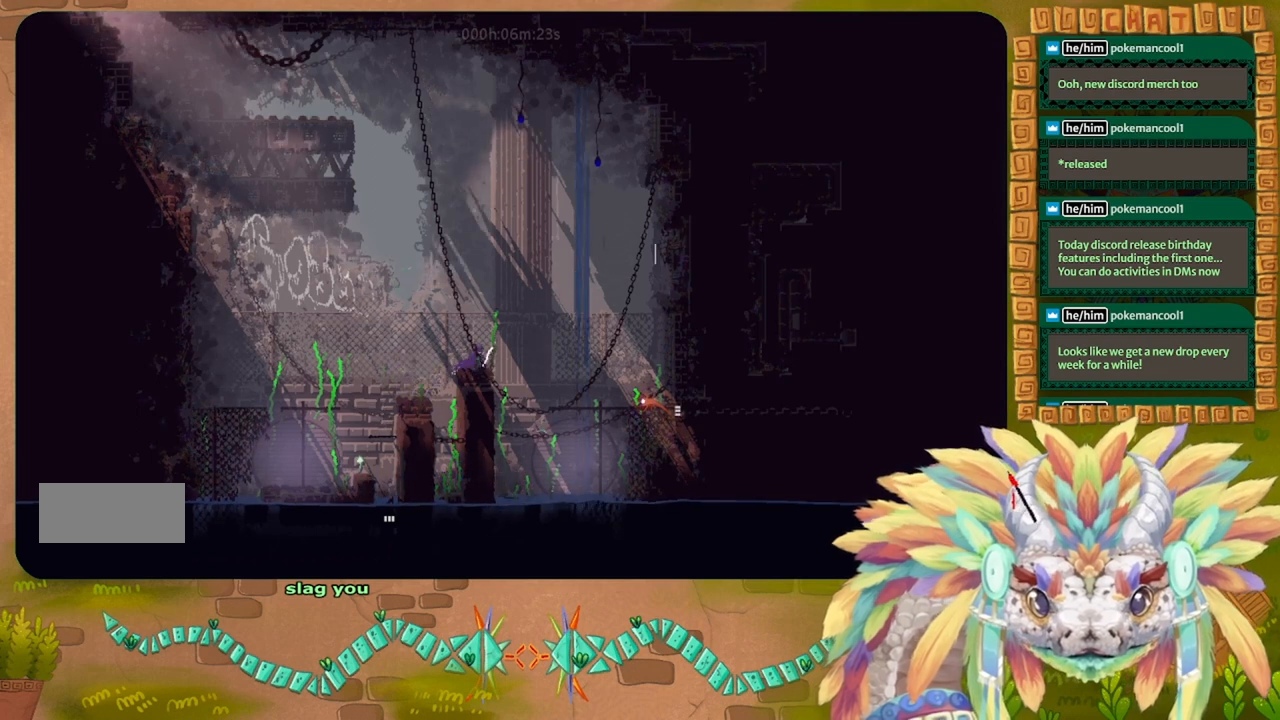
{"keys": ["j"], "events": [[33, "right", "up"], [167, "down", "down"], [233, "down", "up"], [267, "j", "down"]]}
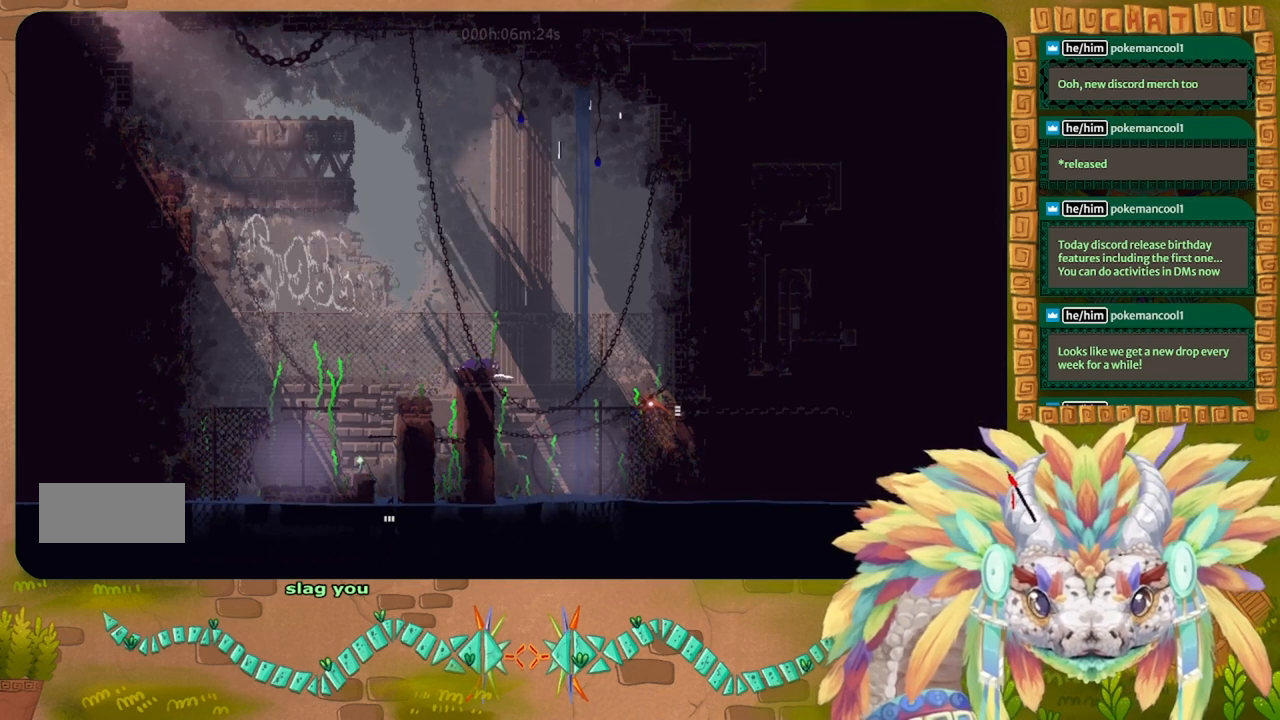
{"keys": ["j"], "events": []}
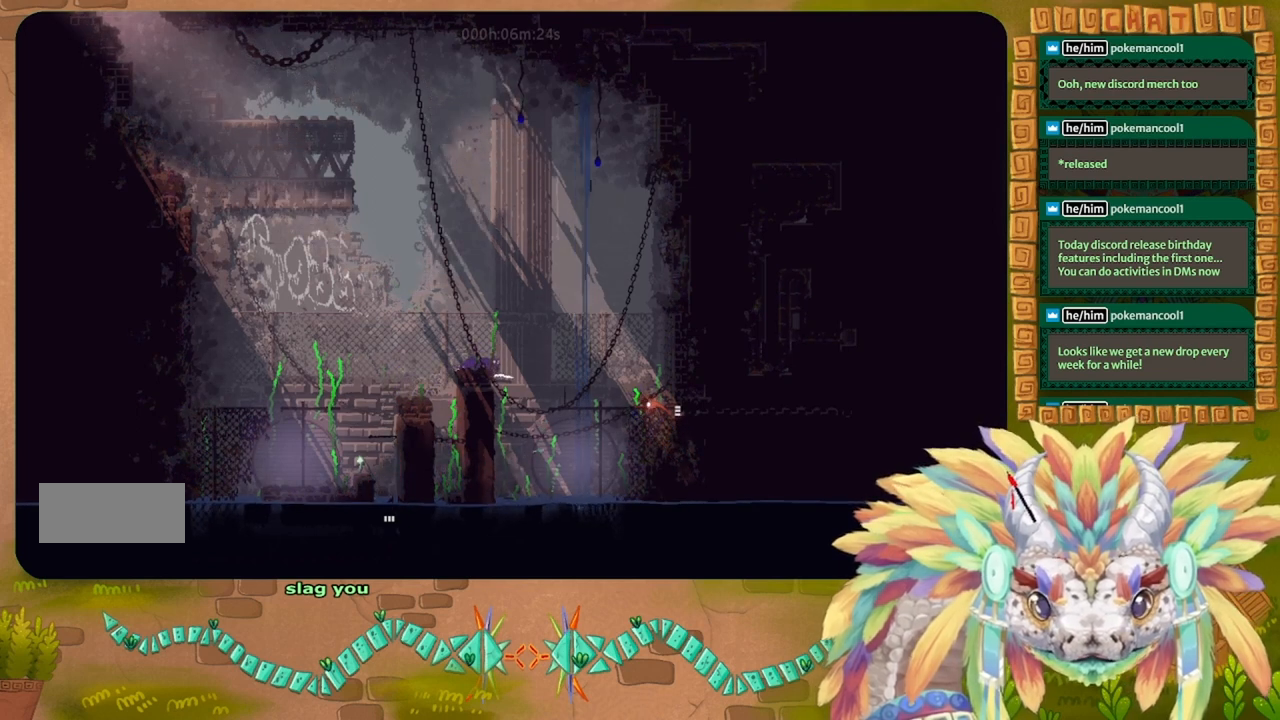
{"keys": ["right", "up"], "events": [[233, "j", "up"], [333, "j", "down"], [333, "t", "down"], [367, "right", "down"], [367, "up", "down"], [467, "t", "up"], [500, "j", "up"]]}
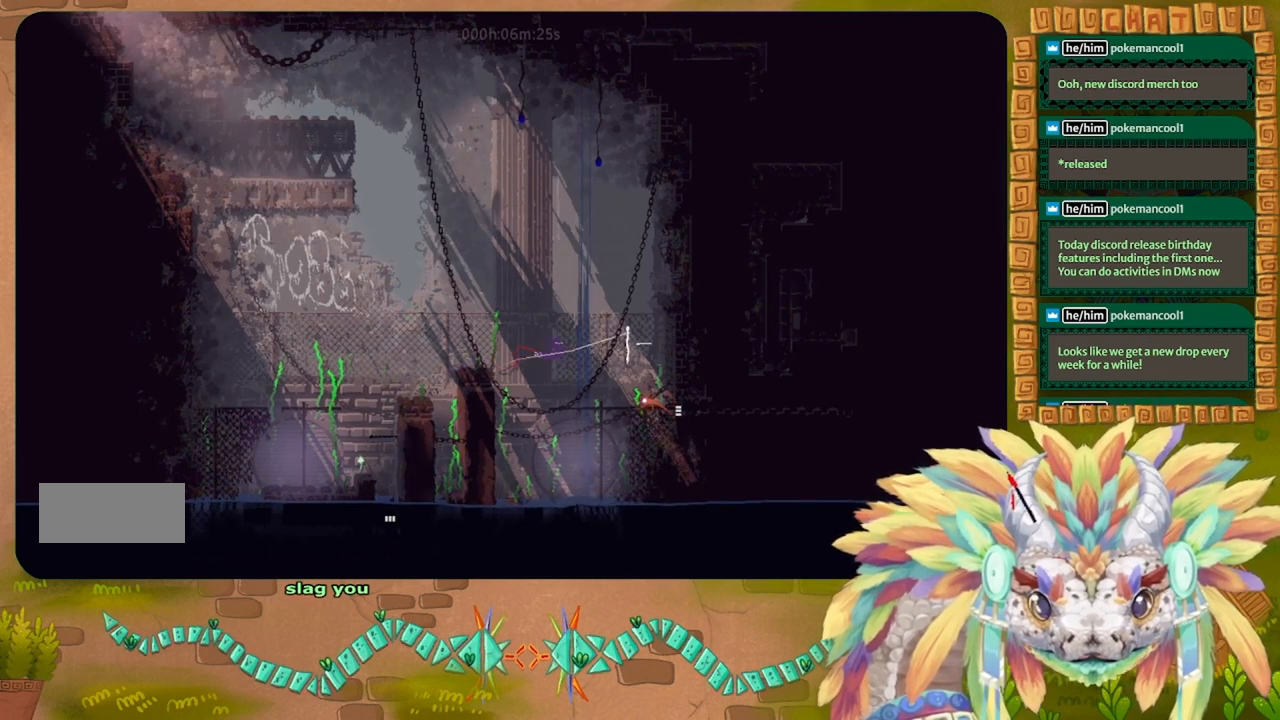
{"keys": ["up"], "events": [[33, "right", "up"], [100, "left", "down"], [167, "left", "up"], [167, "up", "up"], [200, "right", "down"], [300, "up", "down"], [433, "right", "up"]]}
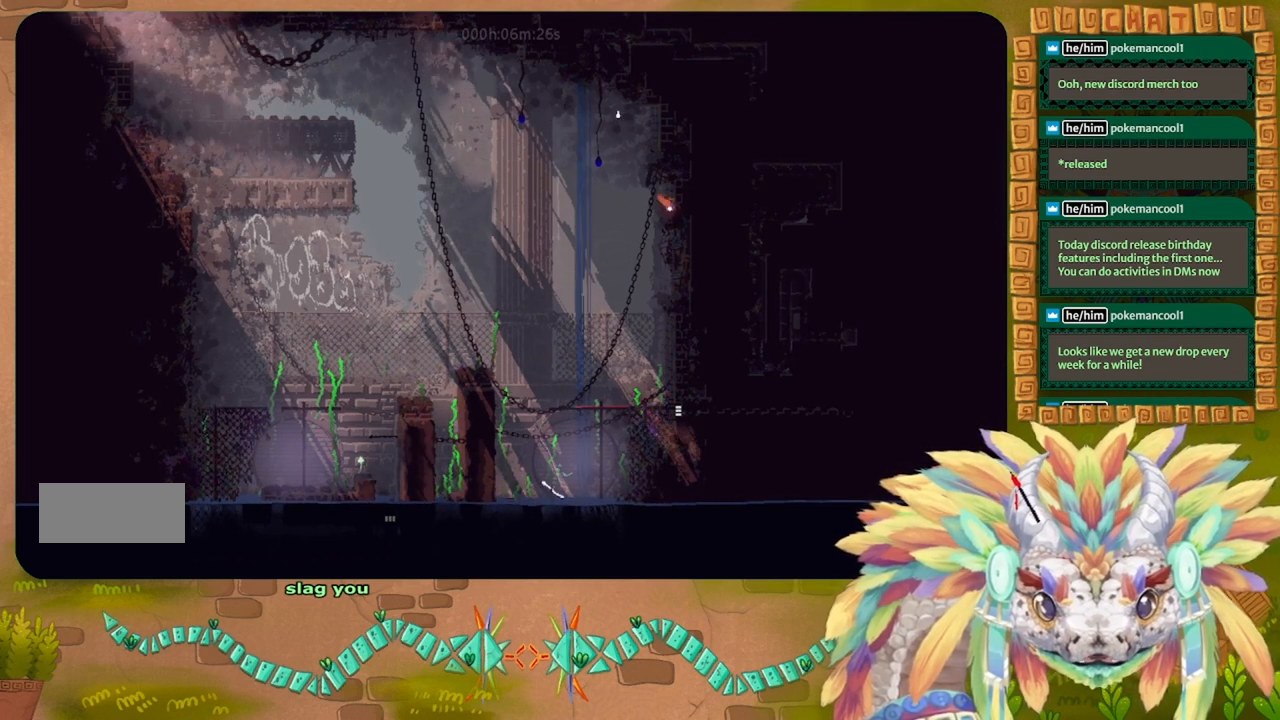
{"keys": ["down", "right"], "events": [[267, "right", "down"], [300, "up", "up"], [500, "down", "down"]]}
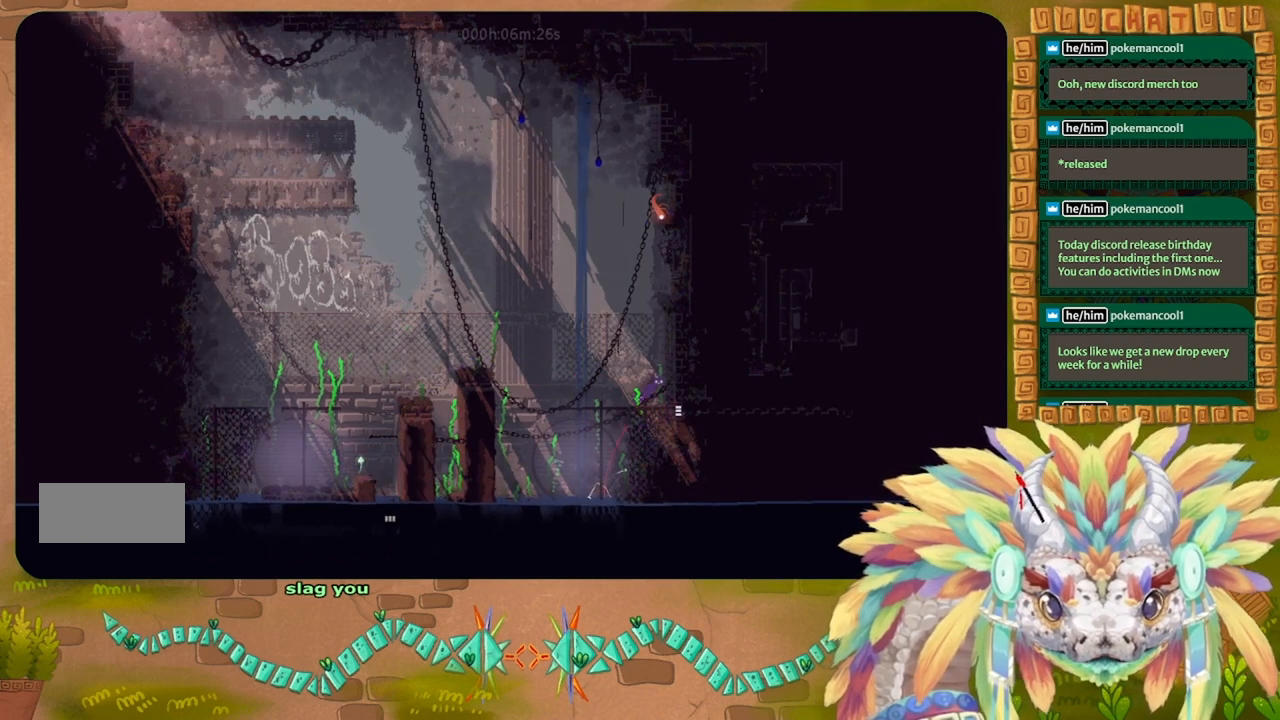
{"keys": ["right"], "events": [[100, "right", "up"], [233, "right", "down"], [333, "down", "up"]]}
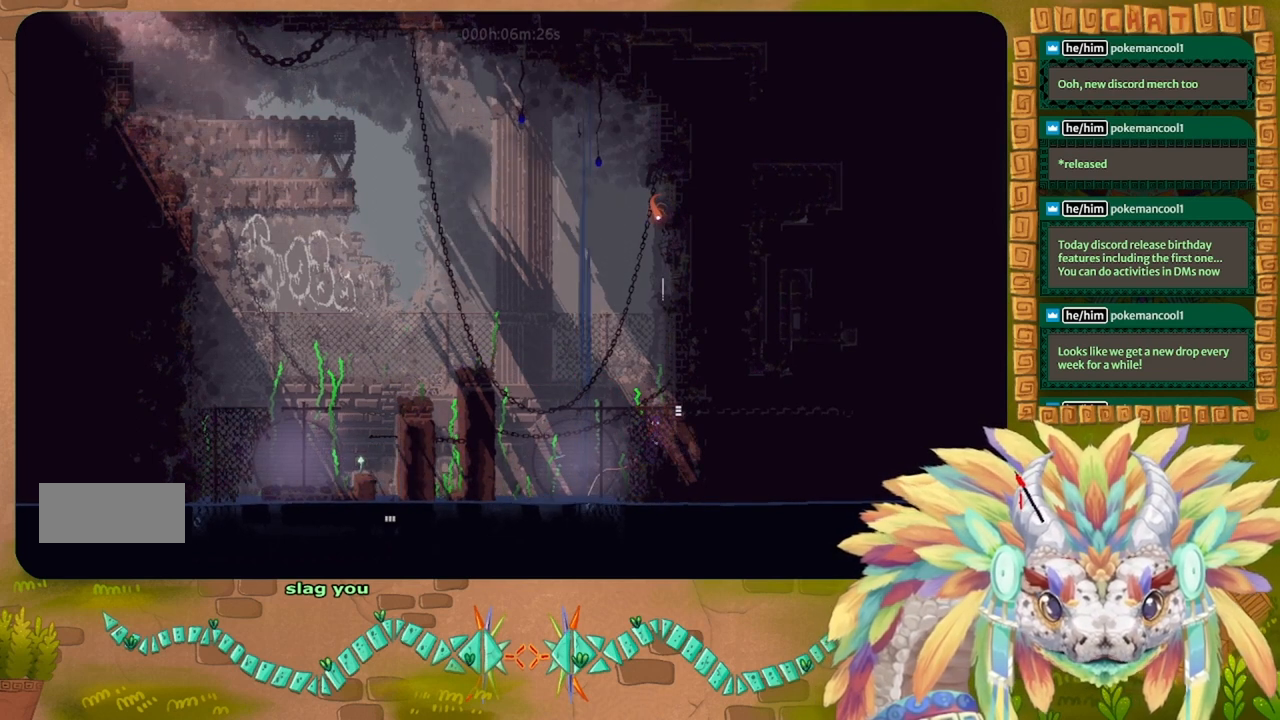
{"keys": ["j", "right", "up"], "events": [[33, "up", "down"], [267, "j", "down"]]}
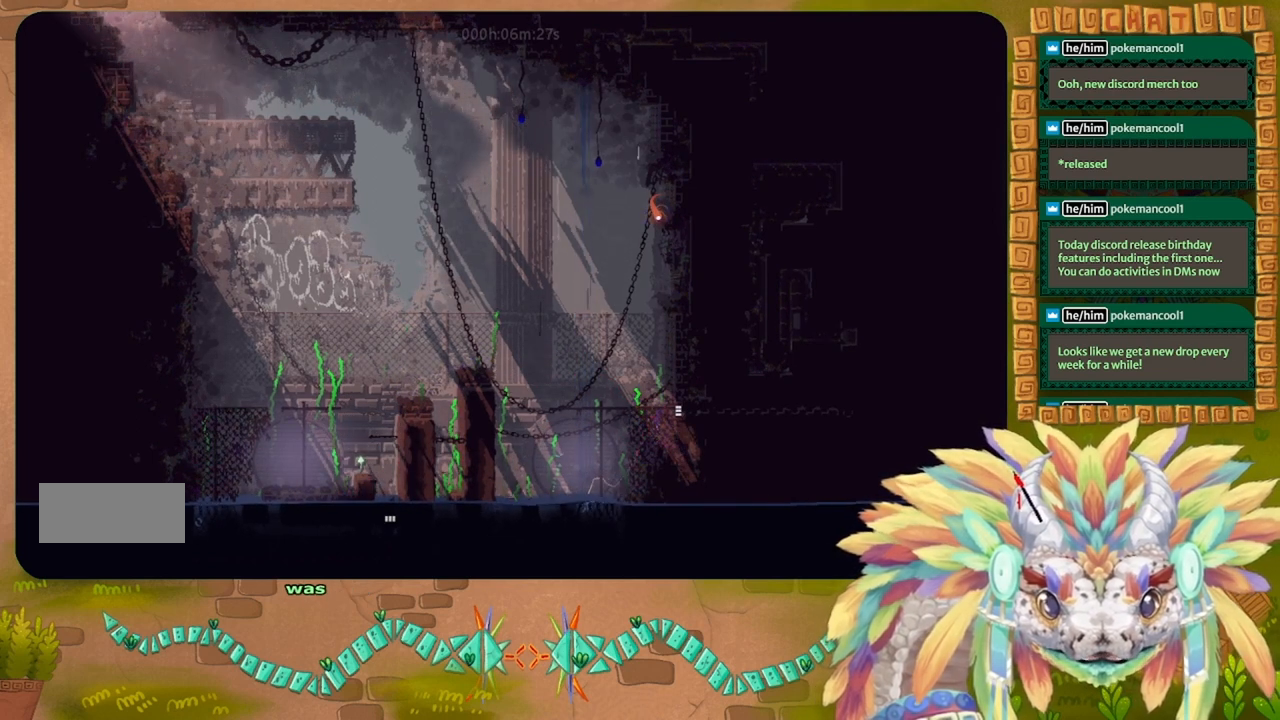
{"keys": ["right"], "events": [[133, "j", "up"], [167, "up", "up"]]}